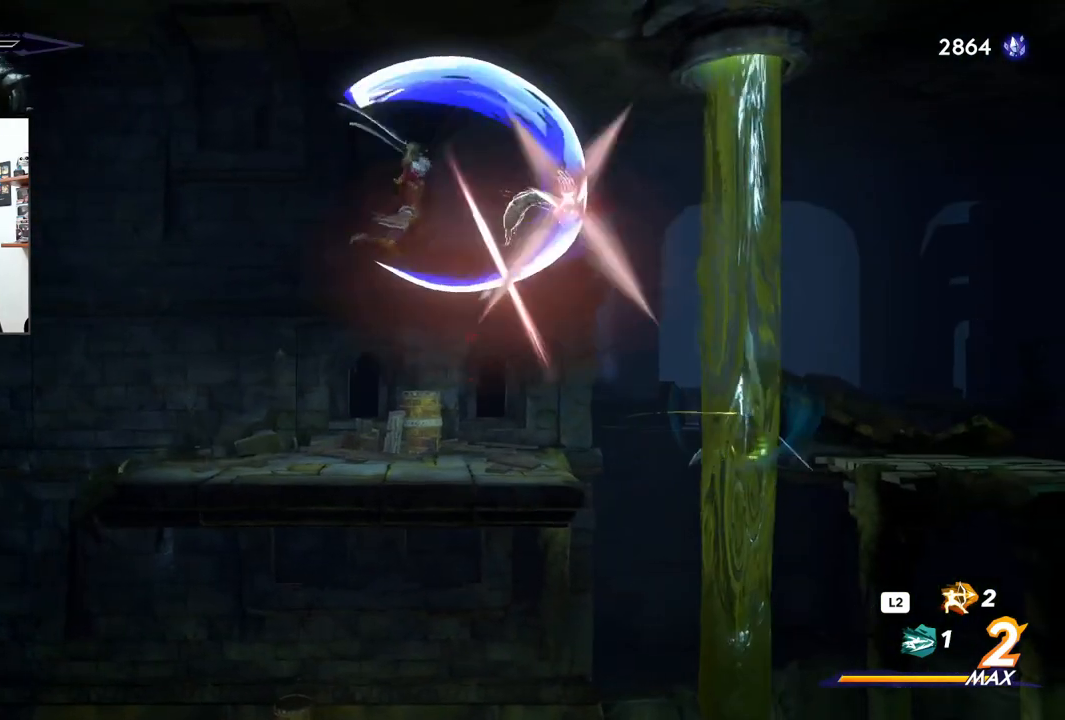
Gameplay with a controller (PlayStation layout); each line is a JSON object with the inputs held at the frame after it (dt_ms = milliseconds from this image to that frame). "events" lists button and stick changes between this image and that frame as [ms after this image, input, new state], when the widget could be followed in between. Not read: TOUCHPAD.
{"dt_ms": 500, "buttons": [], "left_stick": "center", "right_stick": "center", "events": [[200, "left_stick", "center"]]}
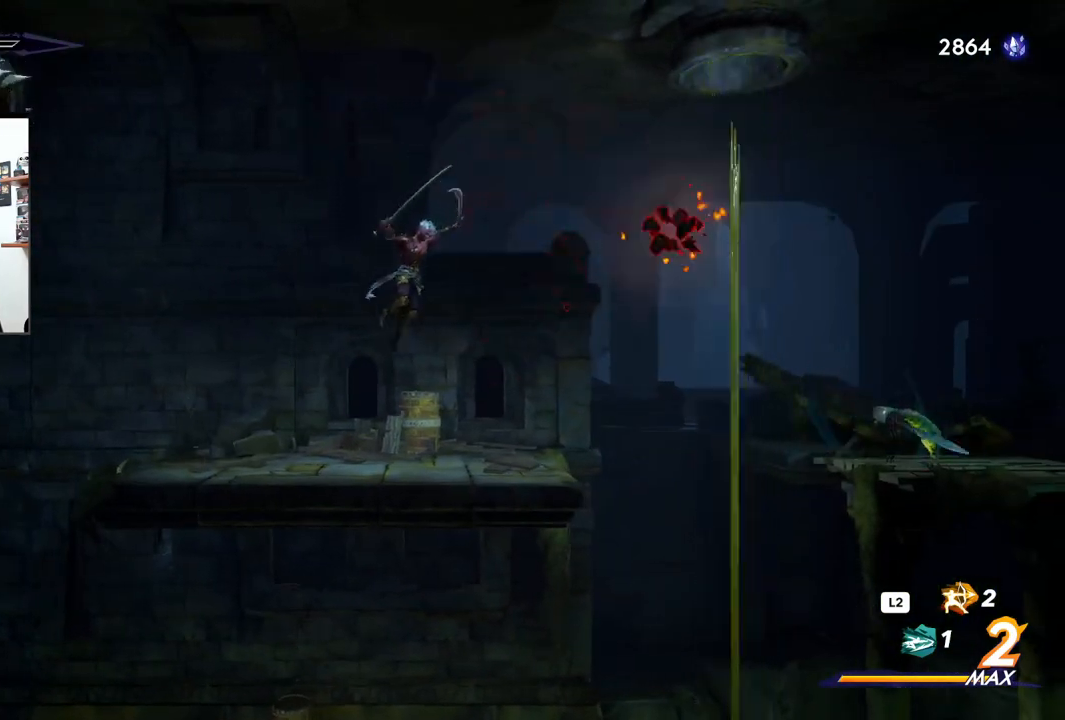
{"dt_ms": 500, "buttons": [], "left_stick": "center", "right_stick": "center", "events": []}
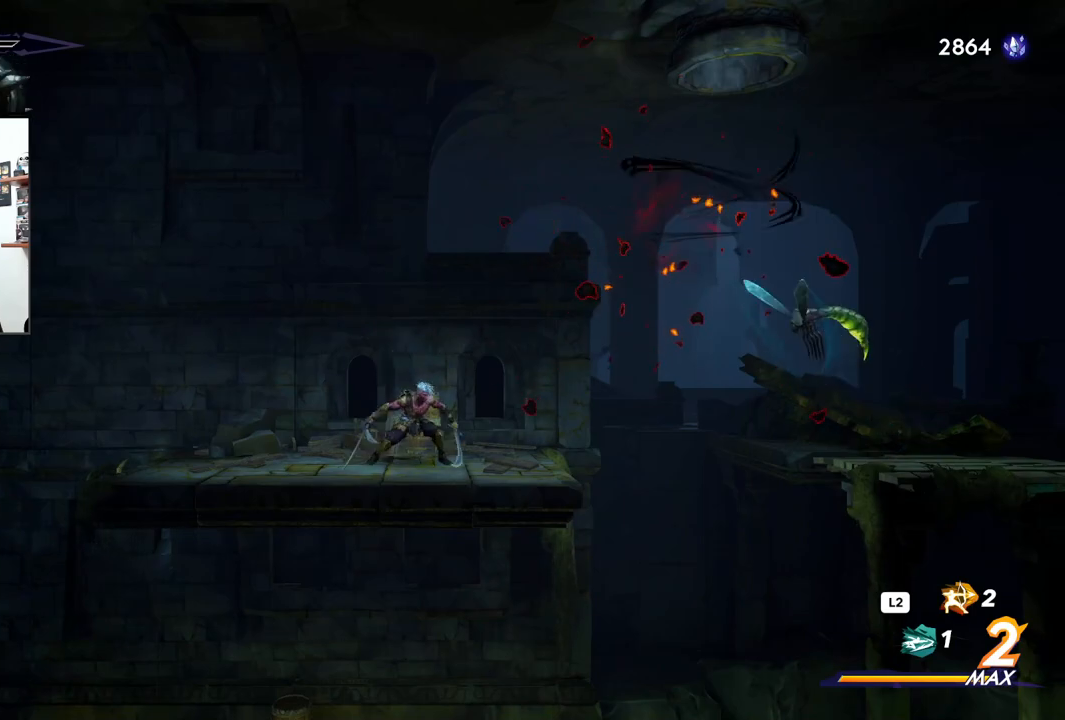
{"dt_ms": 500, "buttons": ["CROSS", "R2"], "left_stick": "right", "right_stick": "center", "events": [[83, "left_stick", "right"], [217, "CROSS", "down"], [433, "R2", "down"]]}
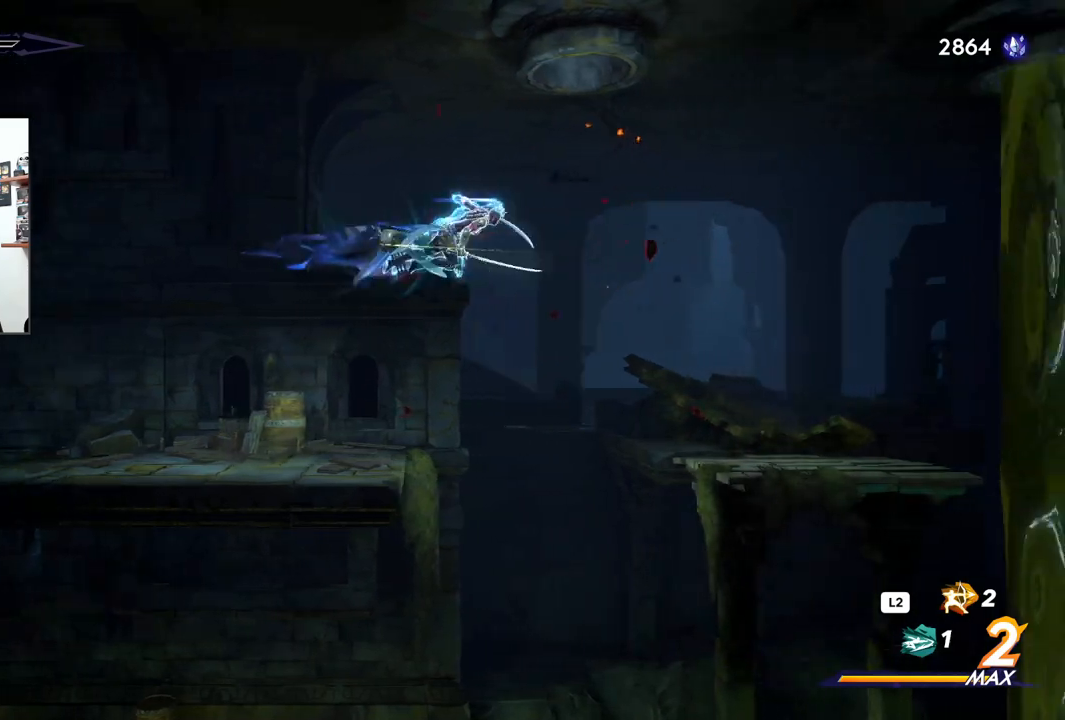
{"dt_ms": 500, "buttons": [], "left_stick": "center", "right_stick": "center", "events": [[350, "CROSS", "up"], [350, "R2", "up"], [483, "left_stick", "center"]]}
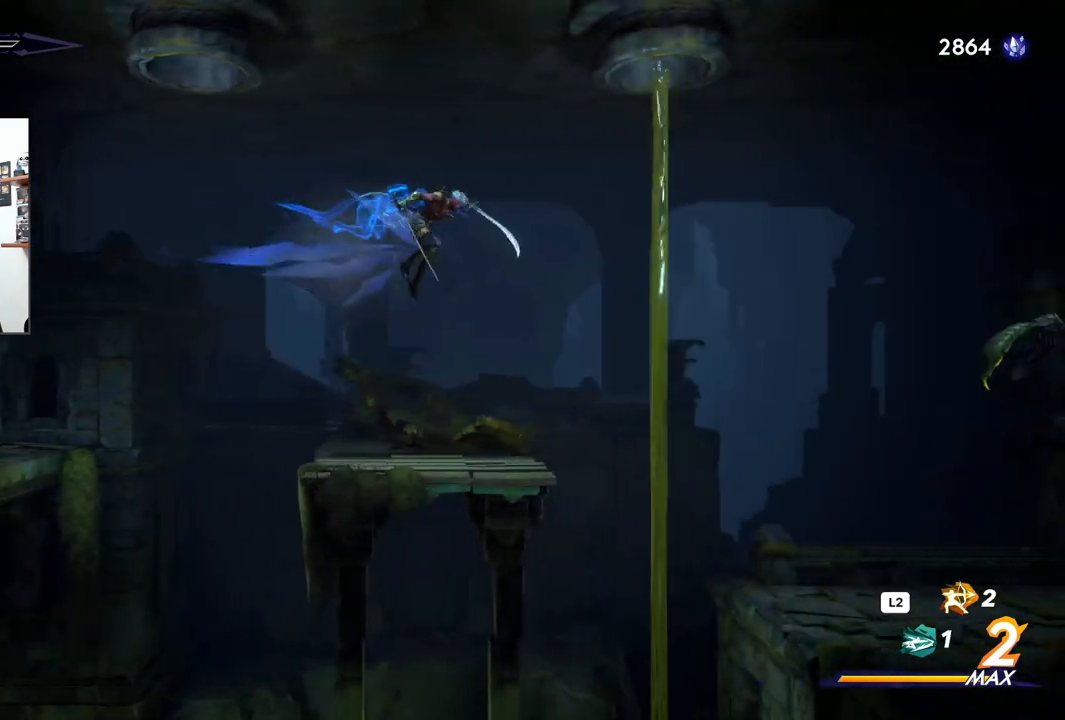
{"dt_ms": 500, "buttons": ["CROSS"], "left_stick": "right", "right_stick": "center", "events": [[317, "left_stick", "right"], [417, "CROSS", "down"]]}
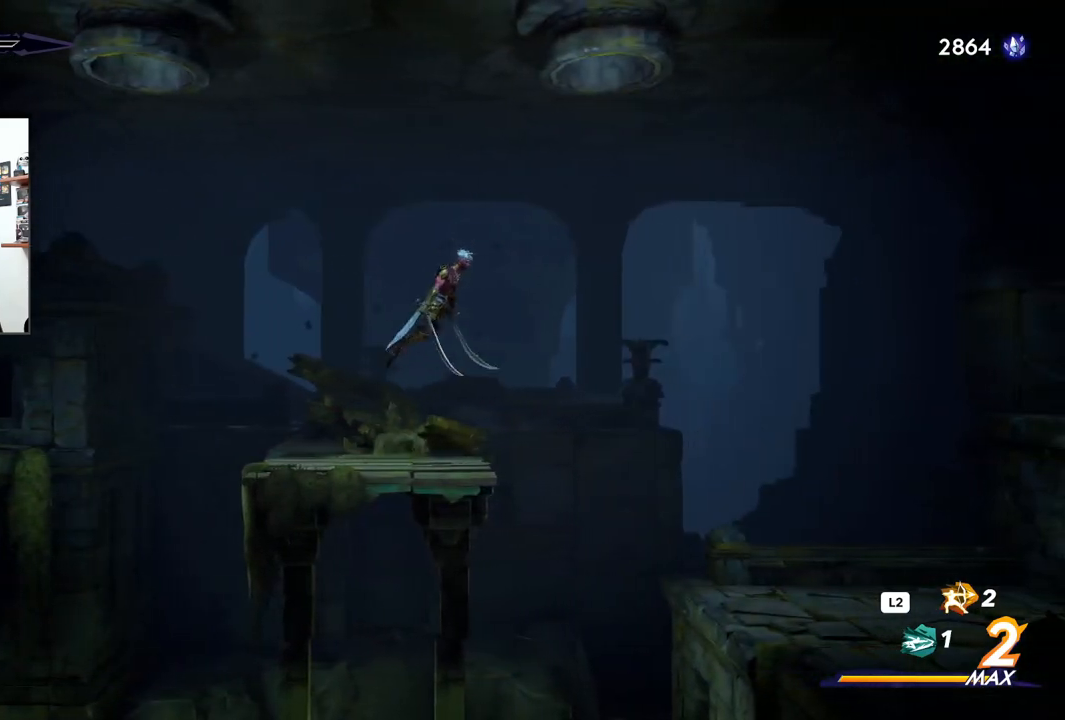
{"dt_ms": 500, "buttons": ["CROSS", "R2"], "left_stick": "right", "right_stick": "center", "events": [[100, "R2", "down"]]}
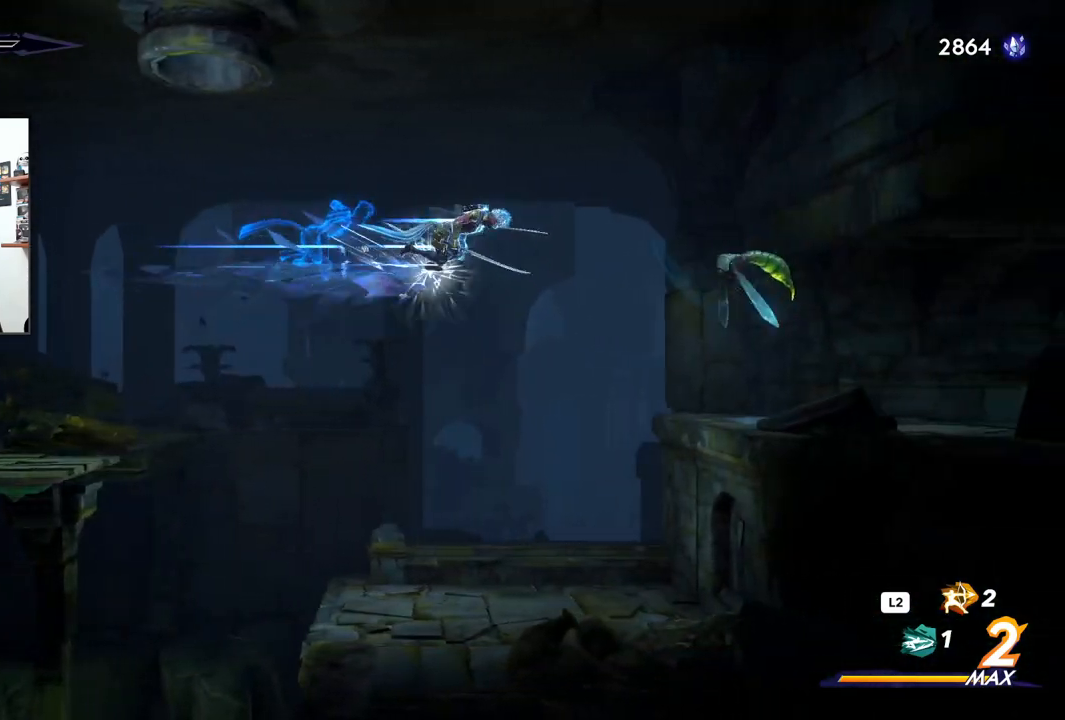
{"dt_ms": 500, "buttons": [], "left_stick": "right", "right_stick": "center", "events": [[117, "CROSS", "up"], [133, "R2", "up"], [200, "SQUARE", "down"], [333, "SQUARE", "up"]]}
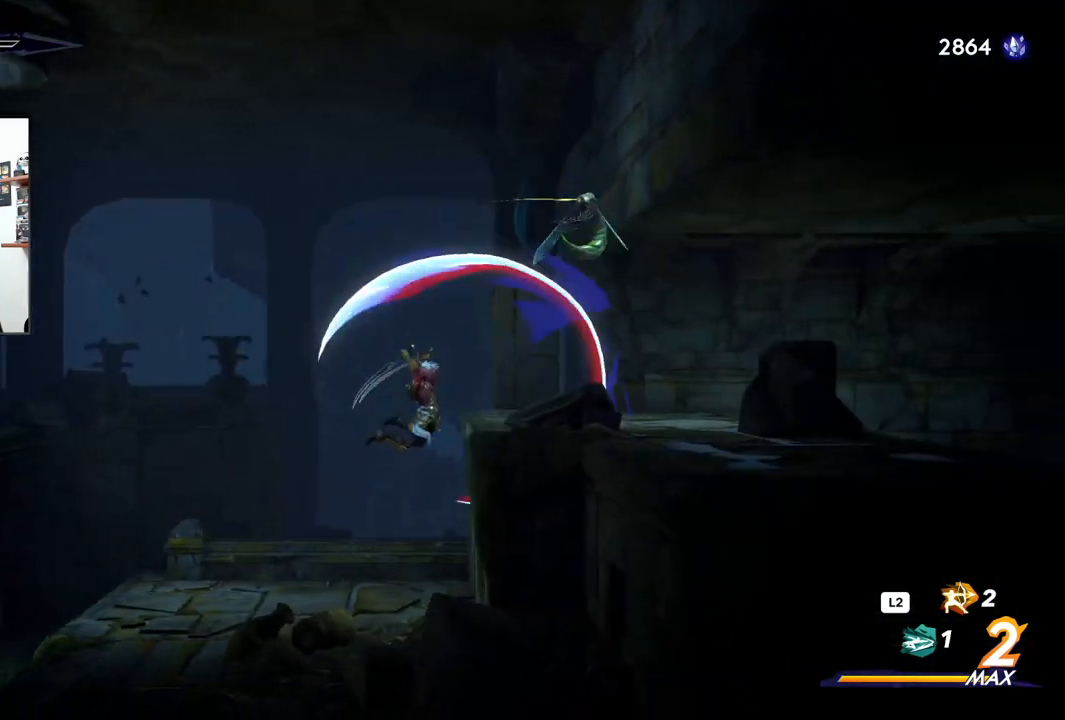
{"dt_ms": 500, "buttons": ["CROSS"], "left_stick": "right", "right_stick": "center", "events": [[317, "CROSS", "down"]]}
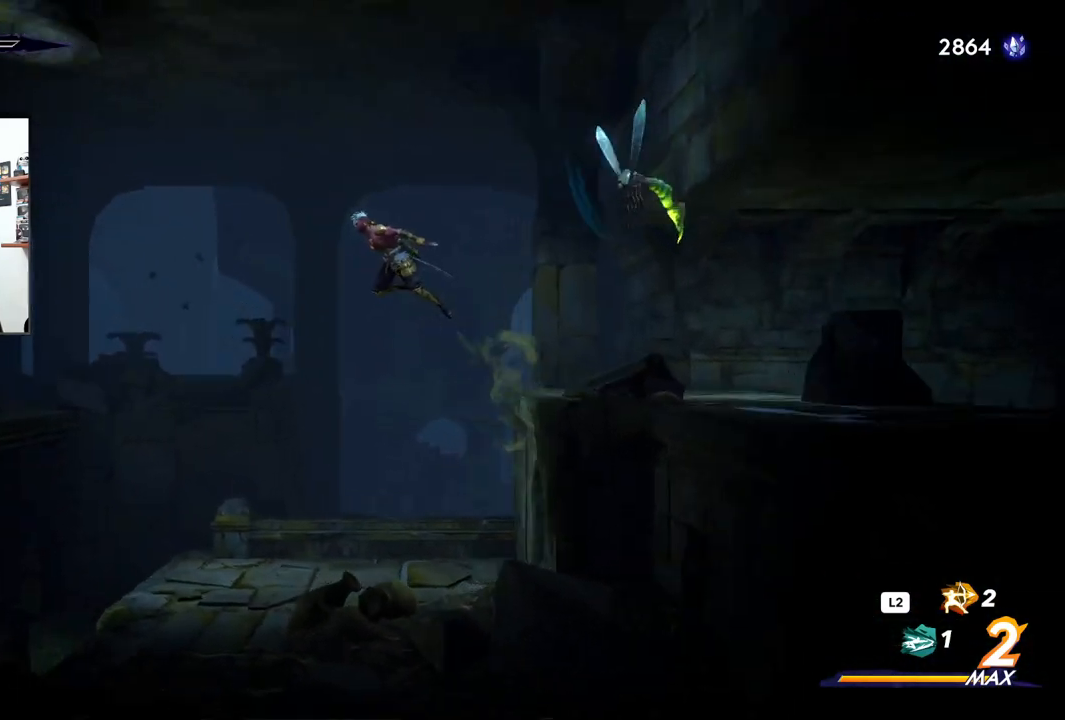
{"dt_ms": 500, "buttons": ["CROSS"], "left_stick": "right", "right_stick": "center", "events": [[267, "SQUARE", "down"], [483, "SQUARE", "up"]]}
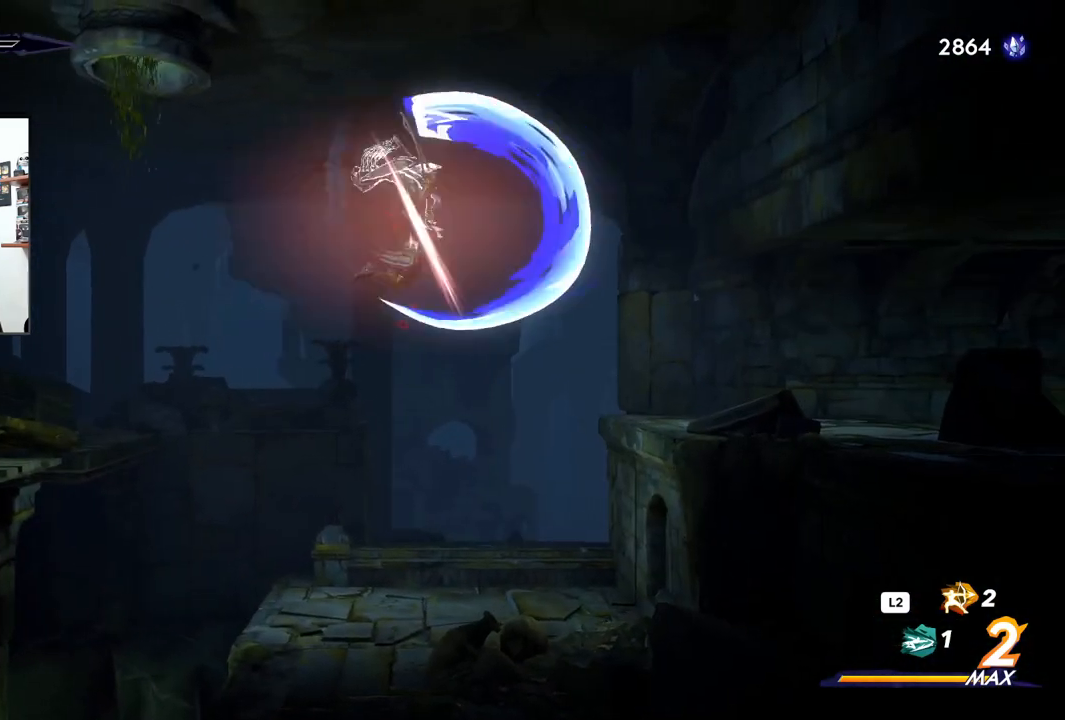
{"dt_ms": 500, "buttons": ["R2"], "left_stick": "right", "right_stick": "center", "events": [[17, "CROSS", "up"], [400, "R2", "down"]]}
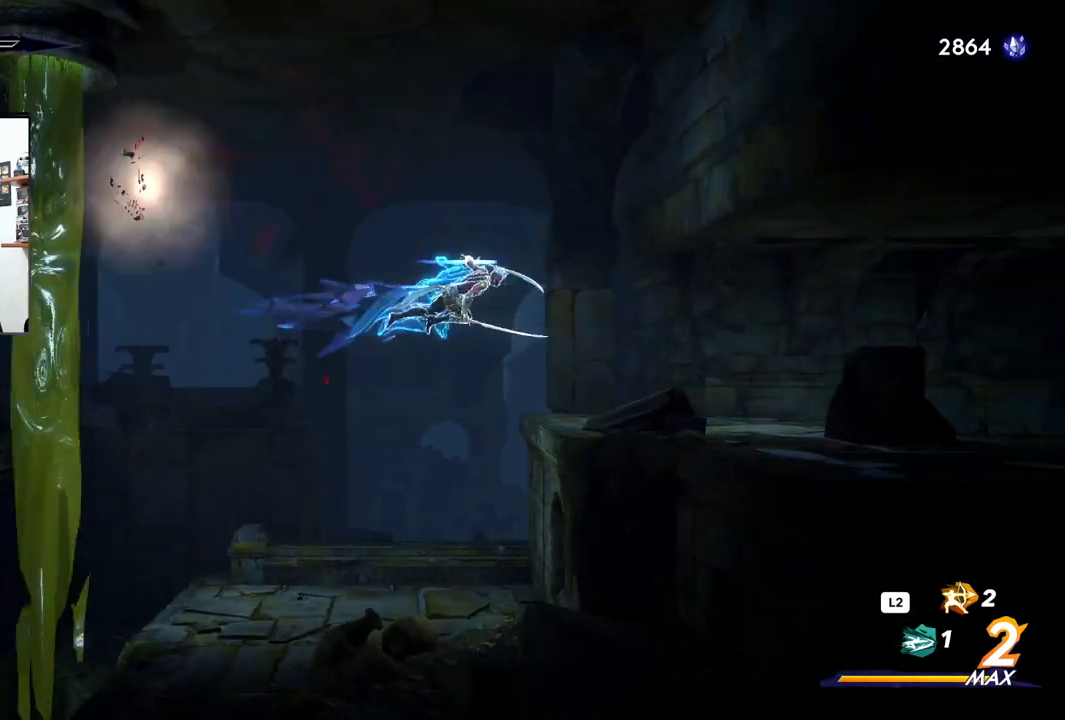
{"dt_ms": 500, "buttons": [], "left_stick": "right", "right_stick": "center", "events": [[150, "R2", "up"]]}
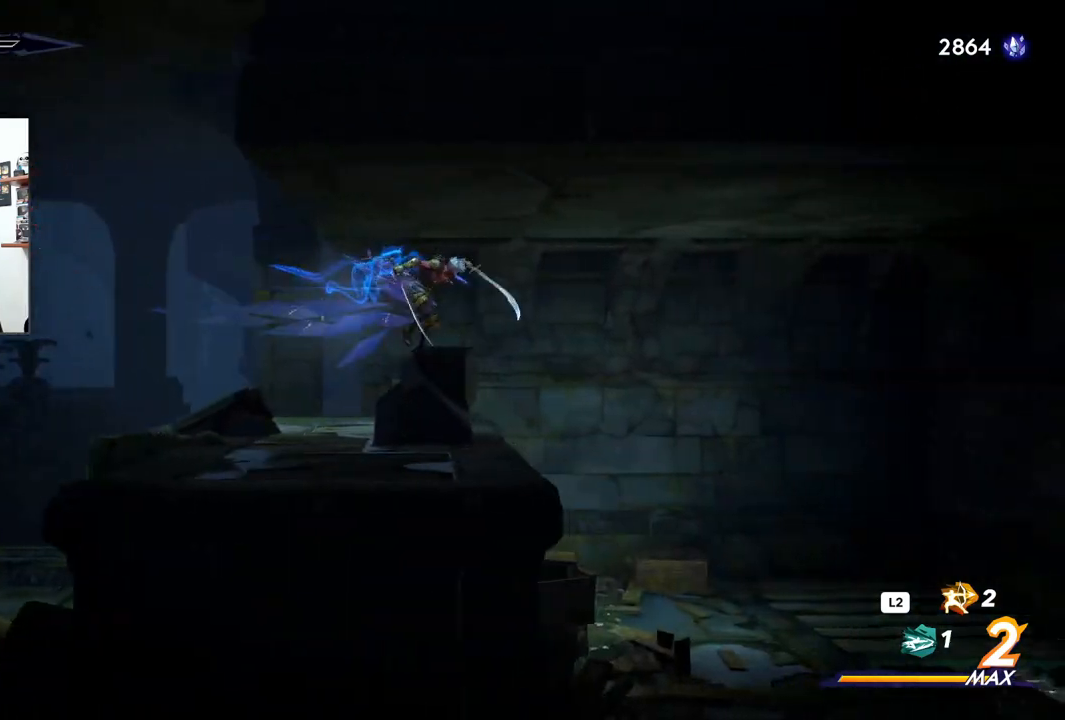
{"dt_ms": 500, "buttons": [], "left_stick": "down-right", "right_stick": "center", "events": [[17, "left_stick", "center"], [450, "left_stick", "down-right"]]}
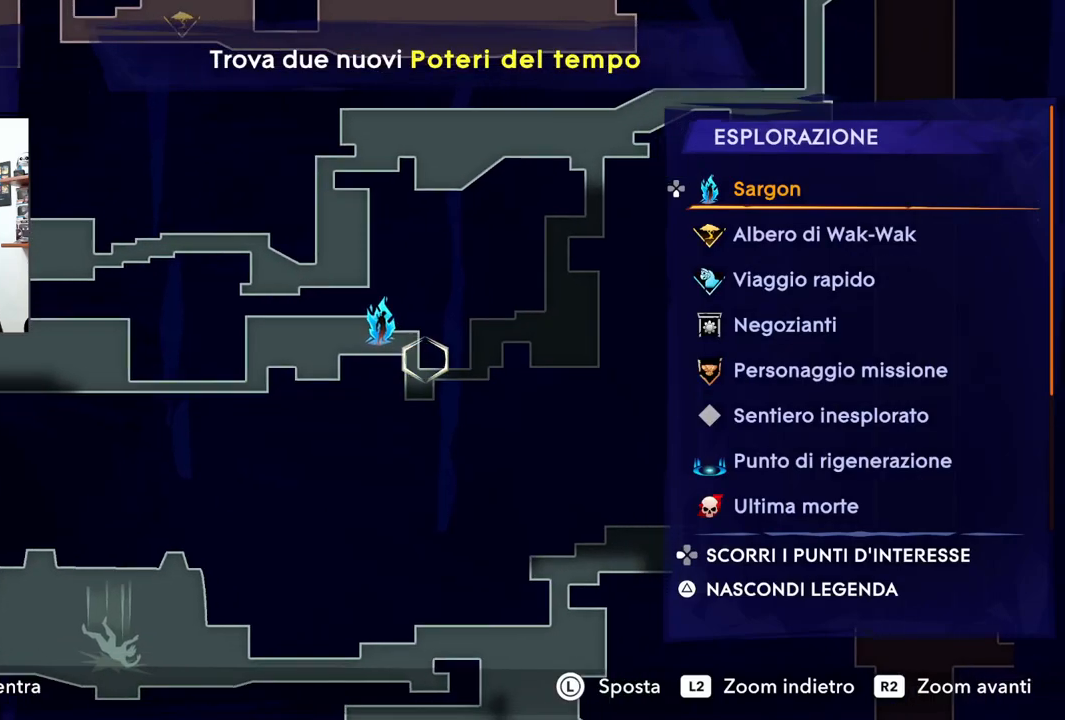
{"dt_ms": 1000, "buttons": [], "left_stick": "up-right", "right_stick": "center"}
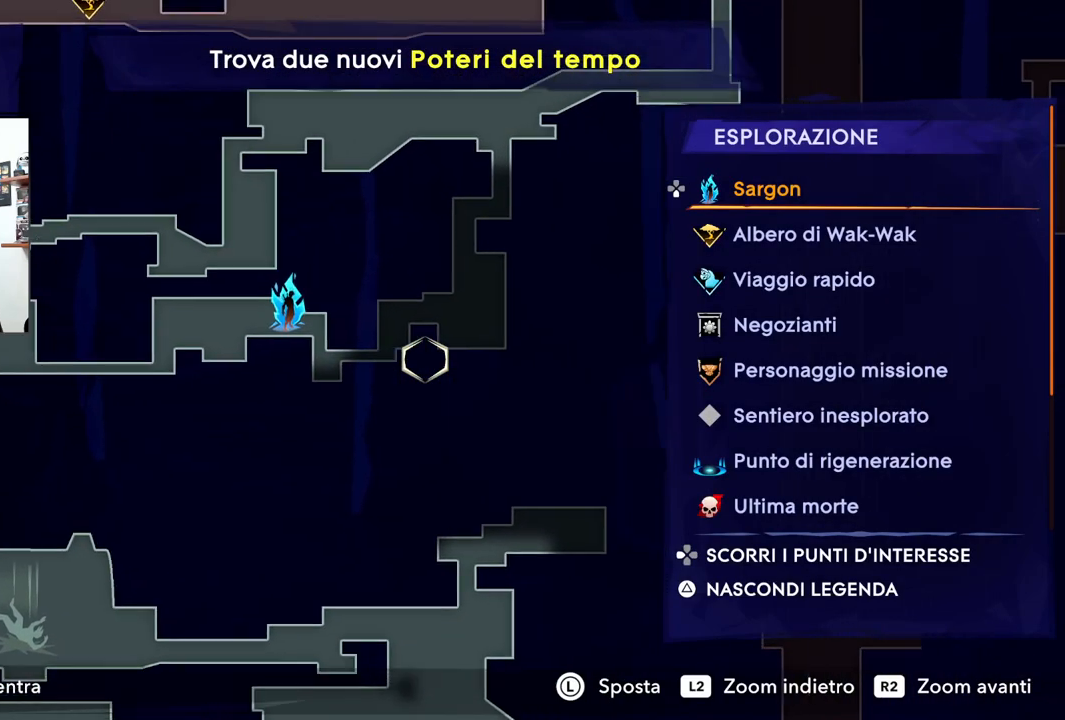
{"dt_ms": 500, "buttons": [], "left_stick": "down-left", "right_stick": "center", "events": [[483, "left_stick", "down-left"]]}
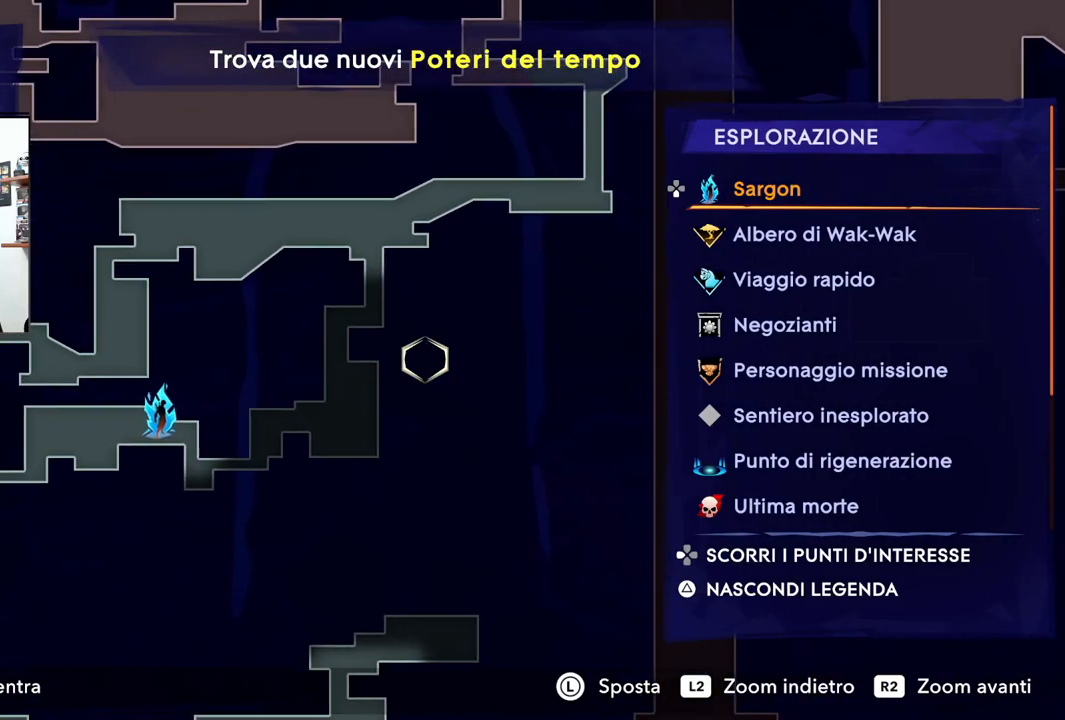
{"dt_ms": 500, "buttons": [], "left_stick": "center", "right_stick": "center", "events": [[250, "left_stick", "center"]]}
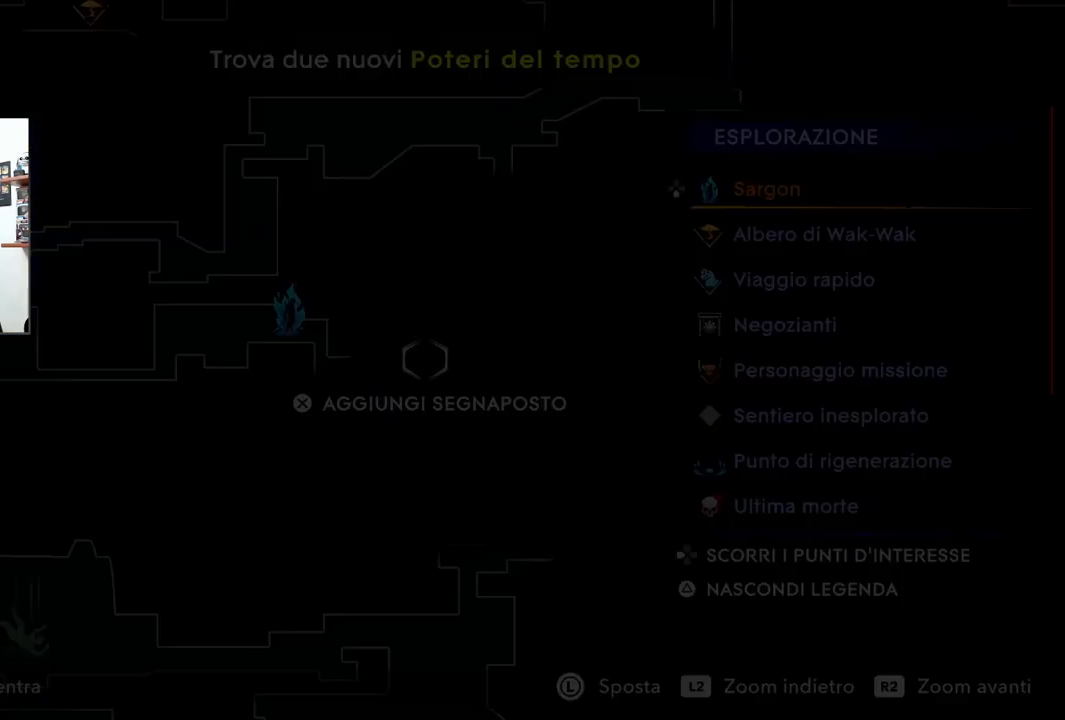
{"dt_ms": 500, "buttons": [], "left_stick": "right", "right_stick": "center", "events": [[100, "left_stick", "right"]]}
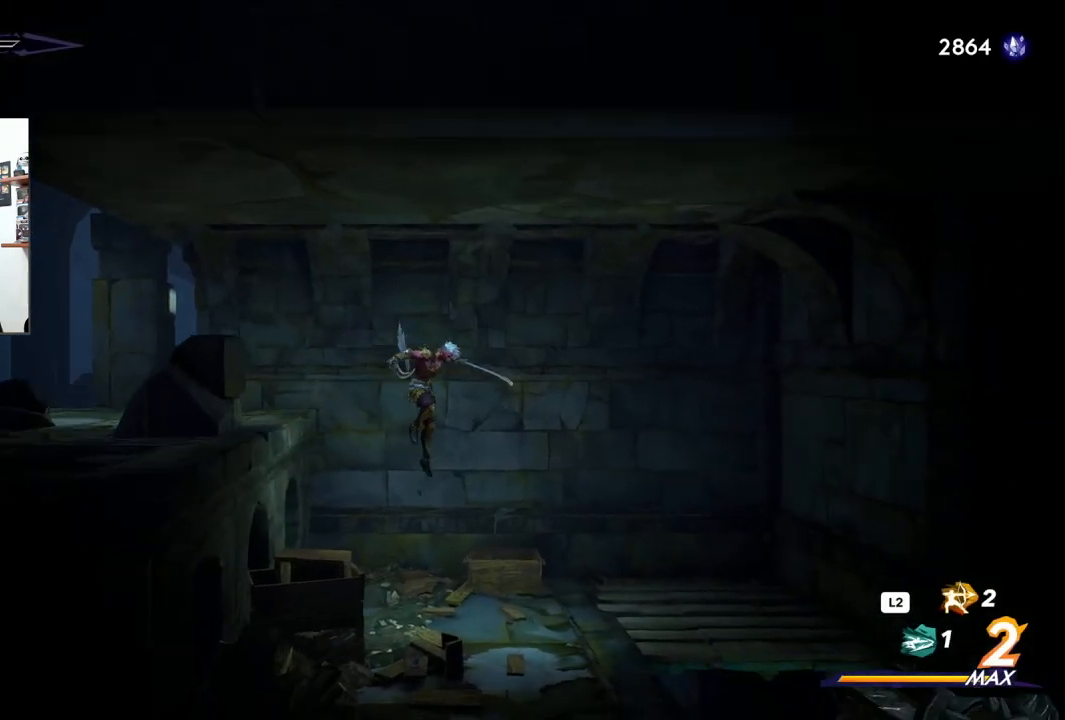
{"dt_ms": 500, "buttons": [], "left_stick": "right", "right_stick": "center", "events": []}
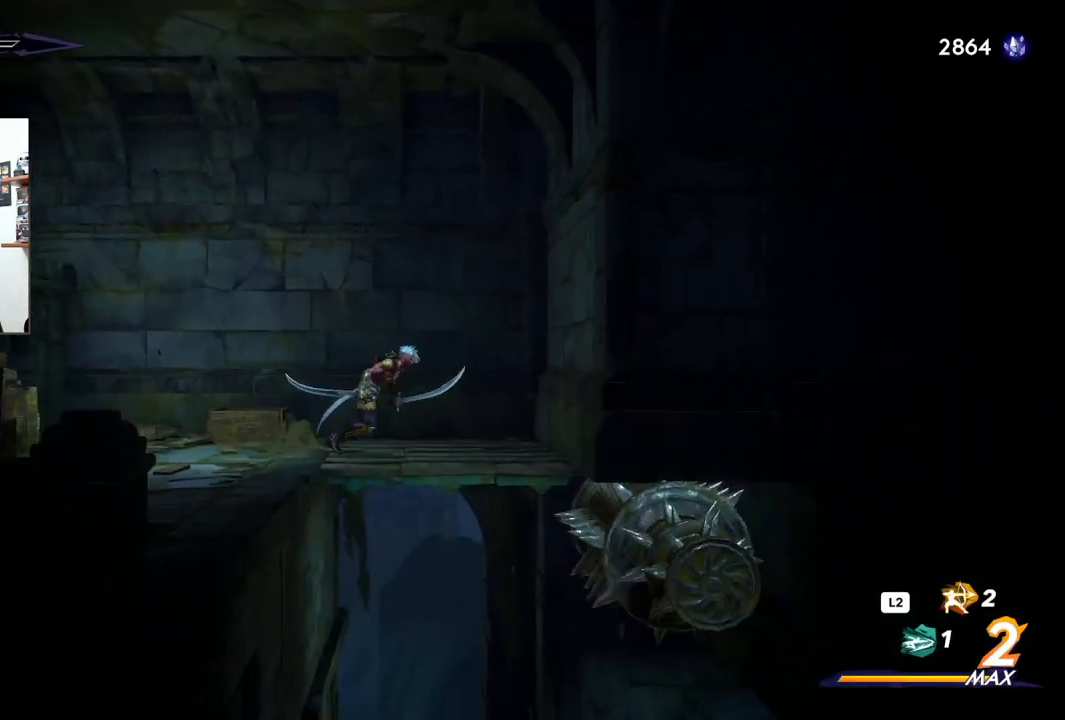
{"dt_ms": 500, "buttons": [], "left_stick": "center", "right_stick": "down", "events": [[133, "left_stick", "center"], [383, "right_stick", "down"]]}
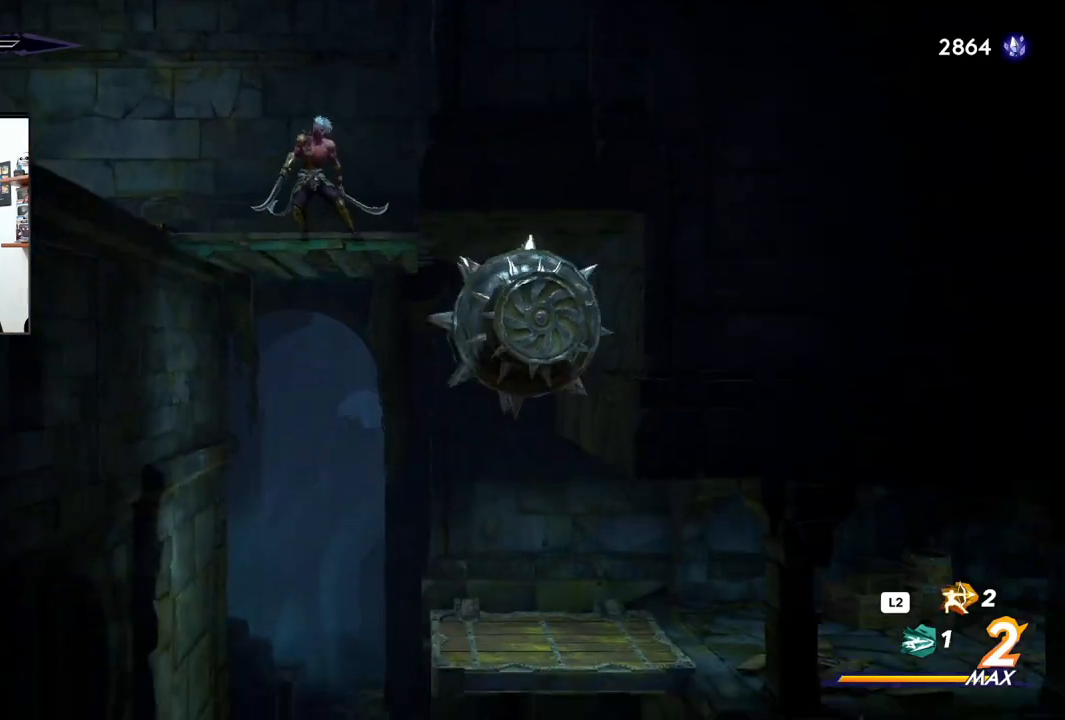
{"dt_ms": 500, "buttons": ["CROSS"], "left_stick": "down", "right_stick": "center", "events": [[367, "right_stick", "center"], [383, "left_stick", "down"], [433, "CROSS", "down"]]}
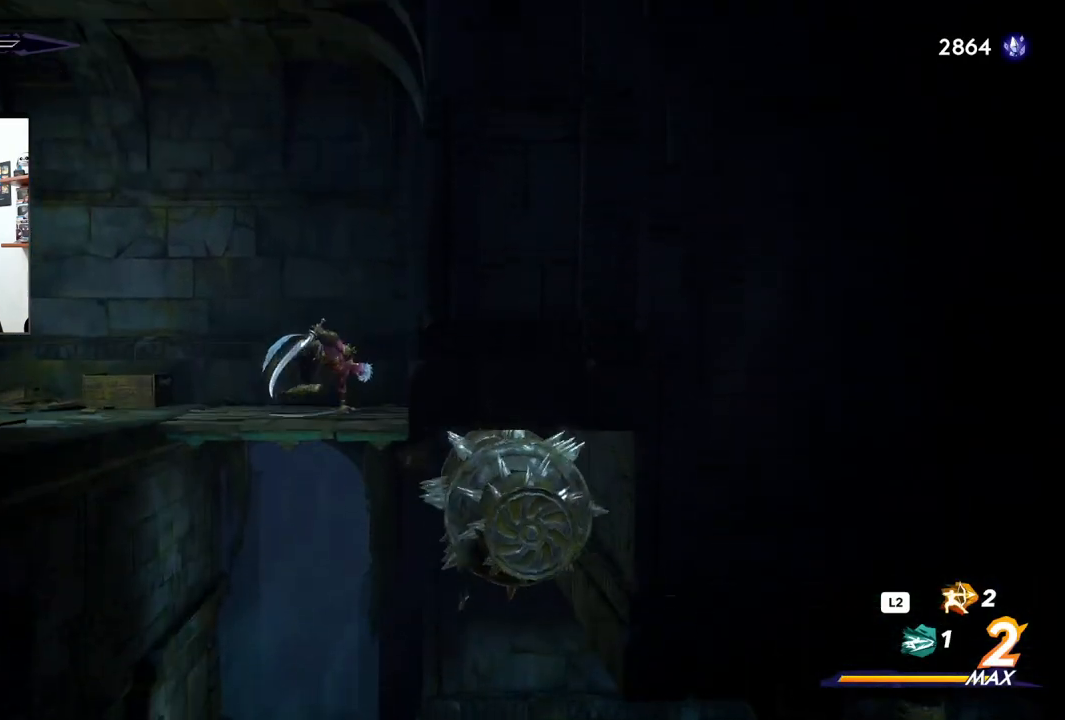
{"dt_ms": 500, "buttons": [], "left_stick": "right", "right_stick": "center", "events": [[50, "CROSS", "up"], [300, "left_stick", "center"], [483, "left_stick", "right"]]}
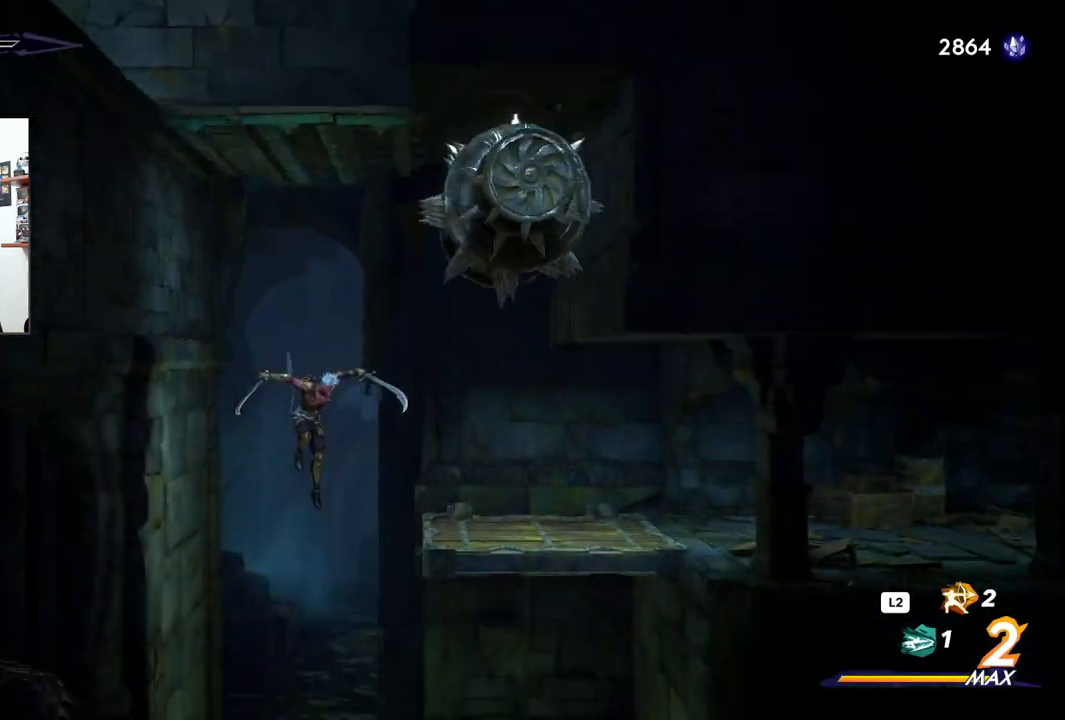
{"dt_ms": 500, "buttons": [], "left_stick": "right", "right_stick": "center", "events": [[33, "R2", "down"], [250, "R2", "up"]]}
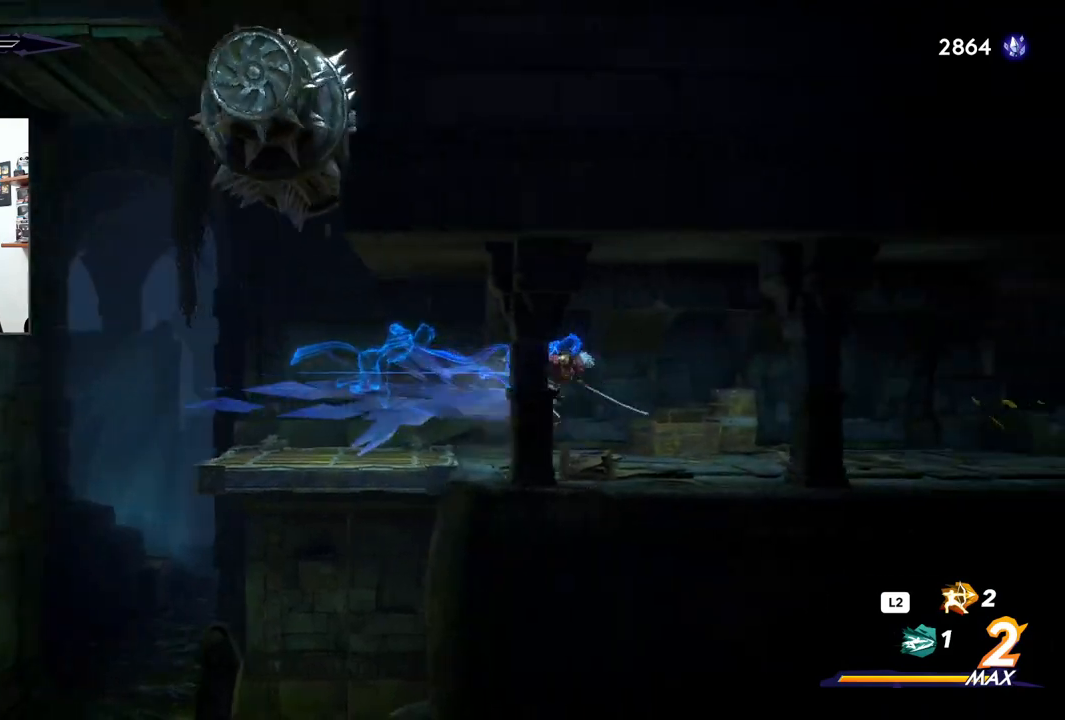
{"dt_ms": 500, "buttons": [], "left_stick": "right", "right_stick": "center", "events": []}
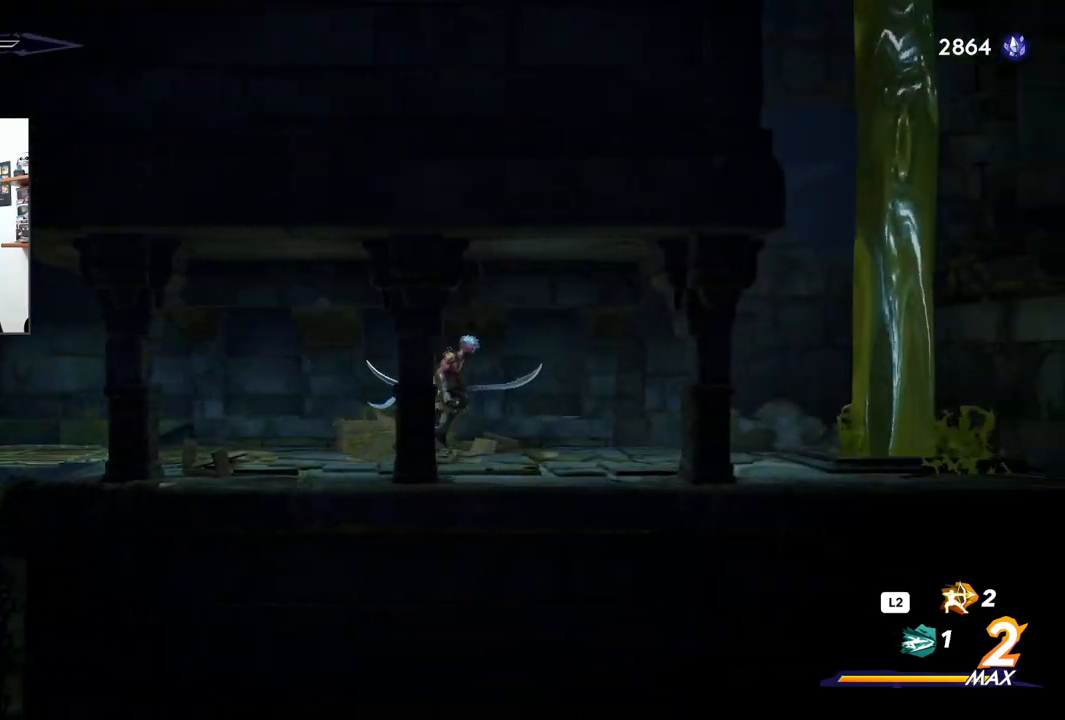
{"dt_ms": 500, "buttons": [], "left_stick": "right", "right_stick": "center", "events": []}
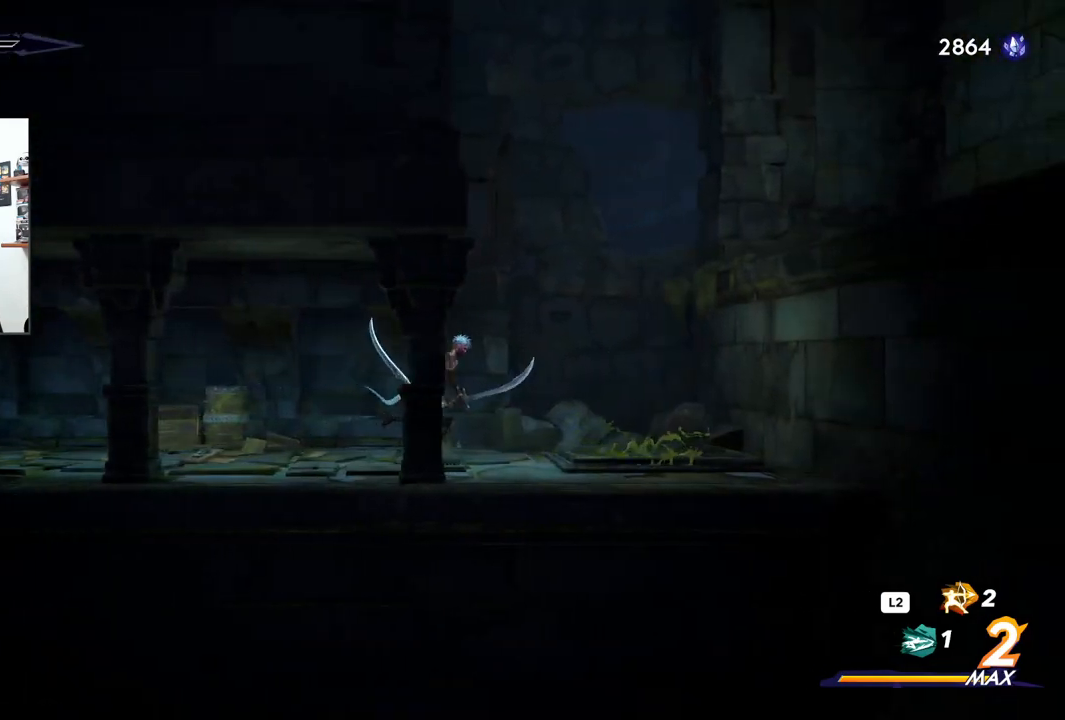
{"dt_ms": 500, "buttons": ["CROSS"], "left_stick": "right", "right_stick": "center", "events": [[150, "CROSS", "down"]]}
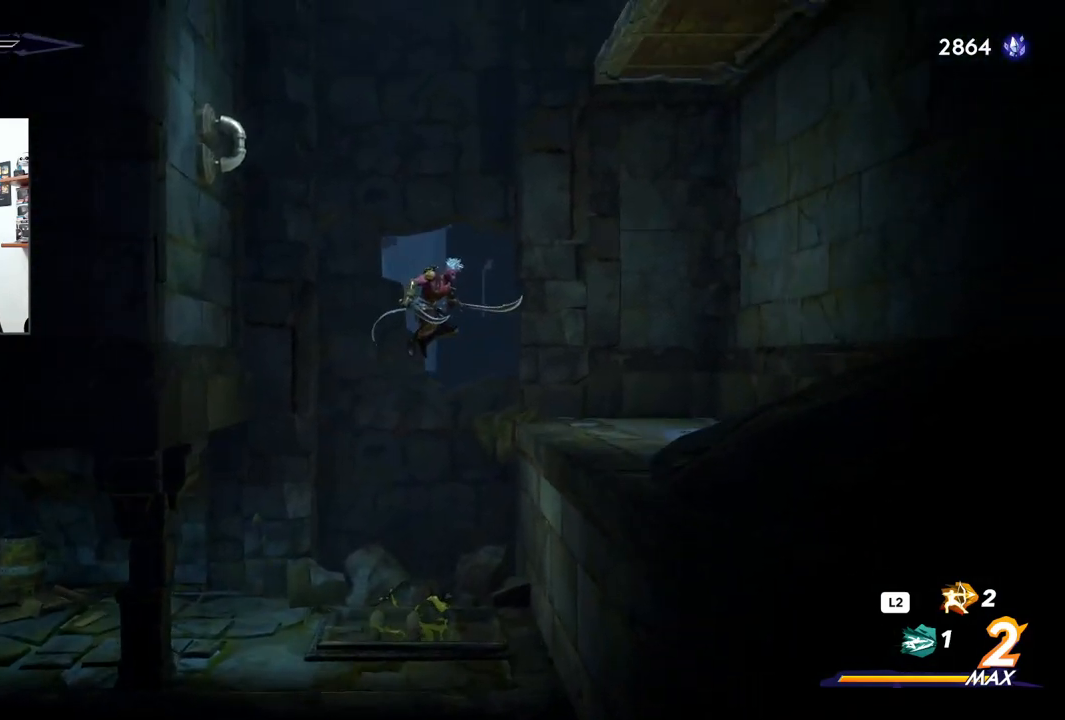
{"dt_ms": 500, "buttons": [], "left_stick": "right", "right_stick": "center", "events": [[133, "CROSS", "up"]]}
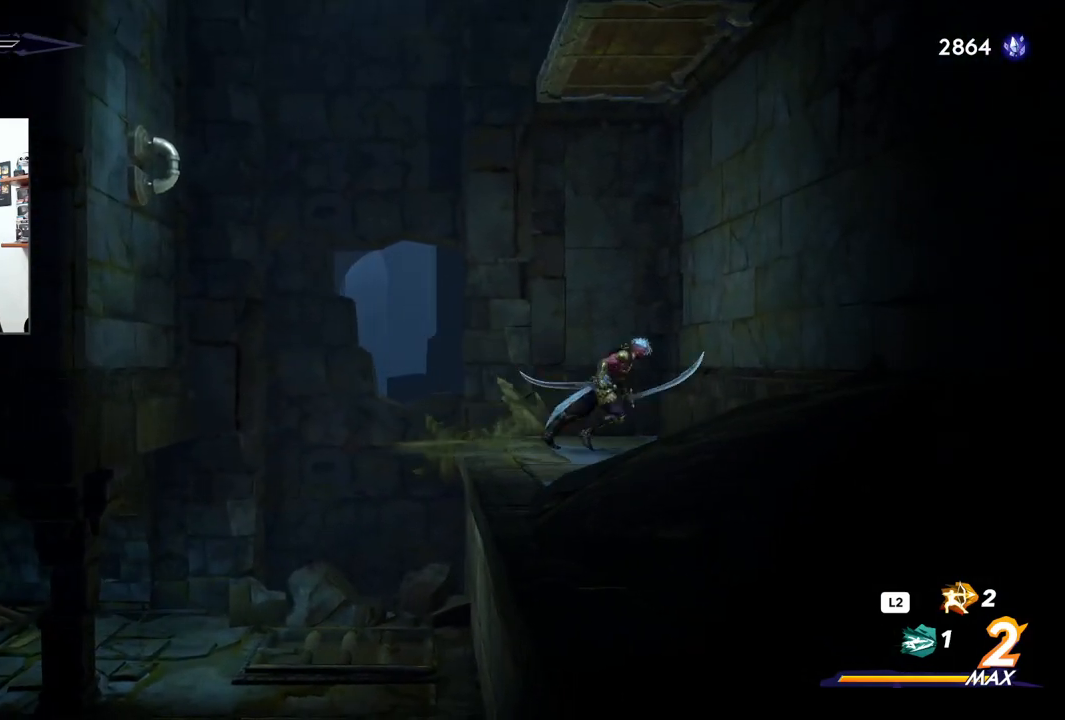
{"dt_ms": 500, "buttons": [], "left_stick": "left", "right_stick": "center", "events": [[33, "CROSS", "down"], [317, "CROSS", "up"], [400, "left_stick", "center"], [500, "left_stick", "left"]]}
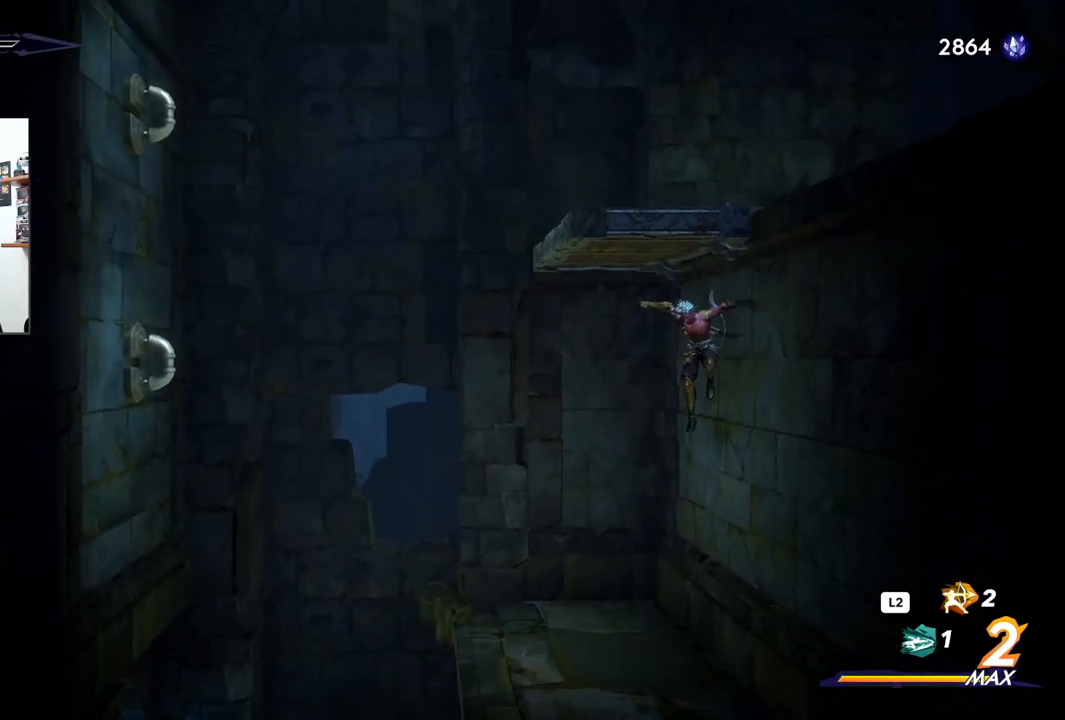
{"dt_ms": 500, "buttons": [], "left_stick": "center", "right_stick": "center", "events": [[283, "left_stick", "center"]]}
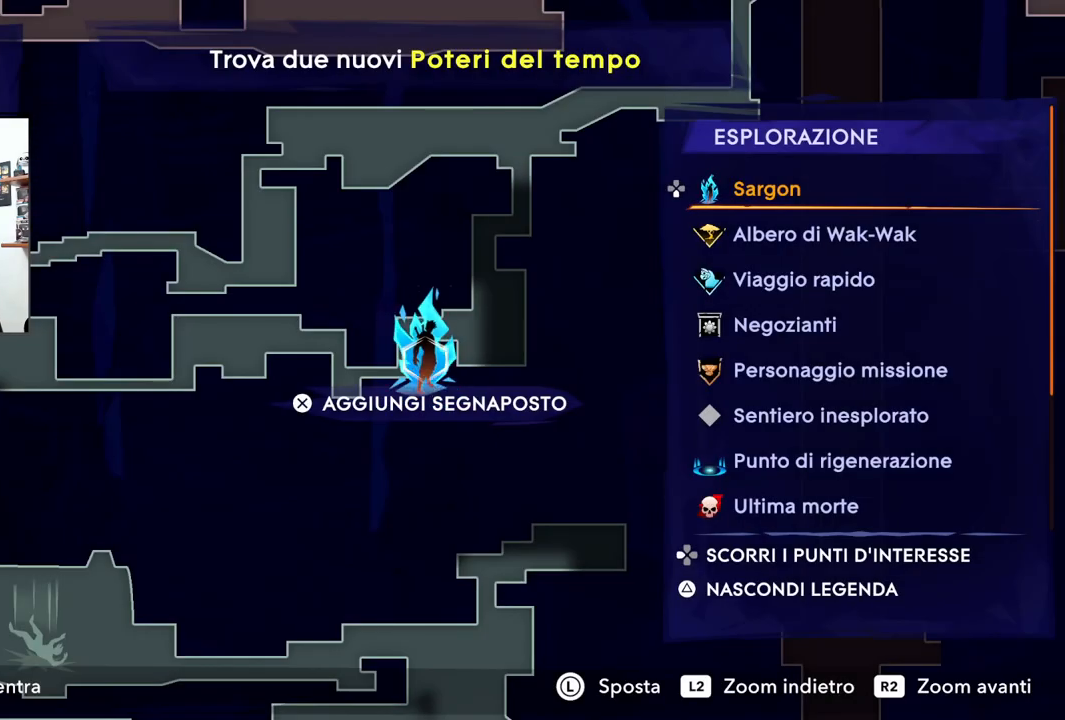
{"dt_ms": 500, "buttons": [], "left_stick": "down", "right_stick": "center", "events": [[417, "left_stick", "down"]]}
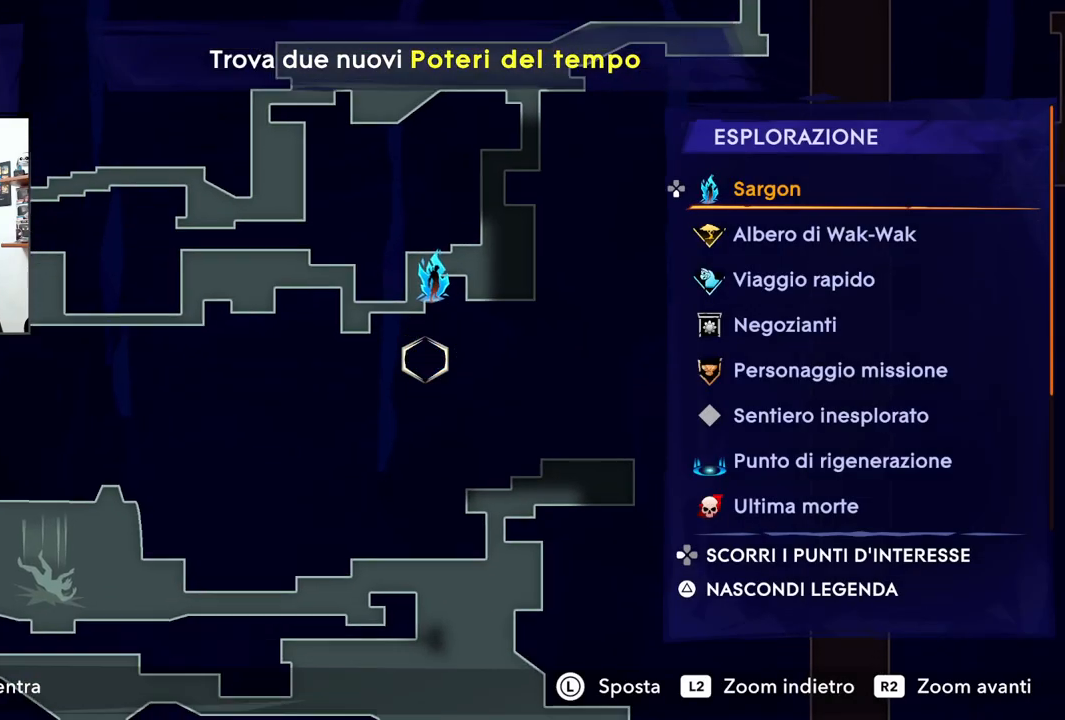
{"dt_ms": 1000, "buttons": [], "left_stick": "center", "right_stick": "center"}
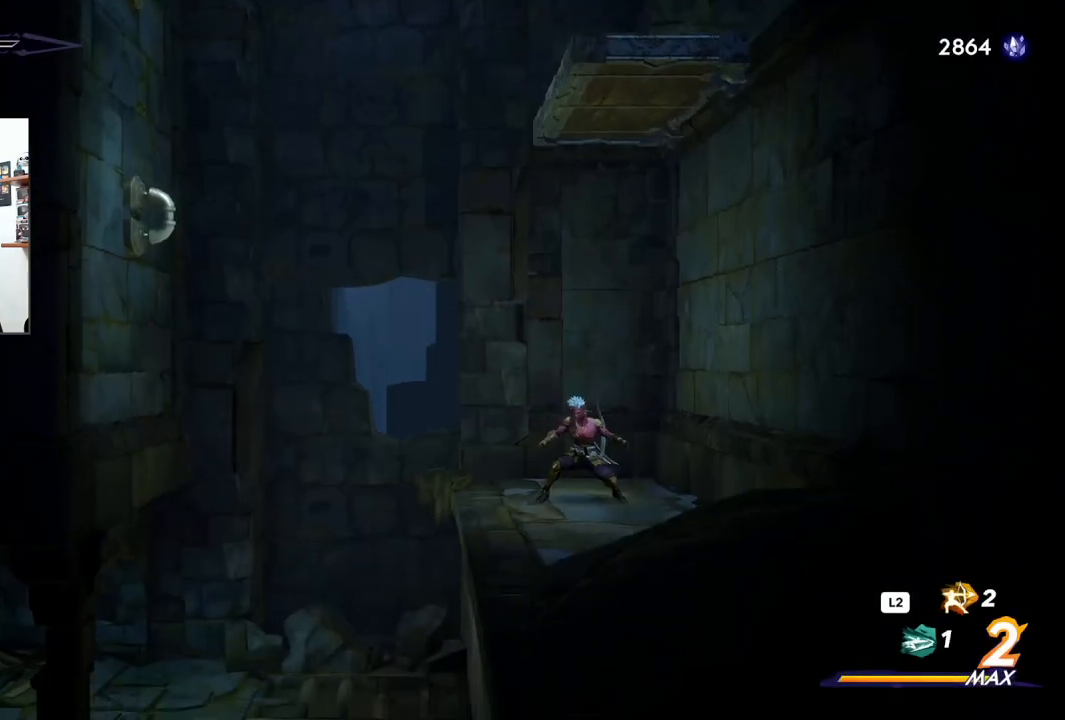
{"dt_ms": 500, "buttons": [], "left_stick": "center", "right_stick": "center", "events": []}